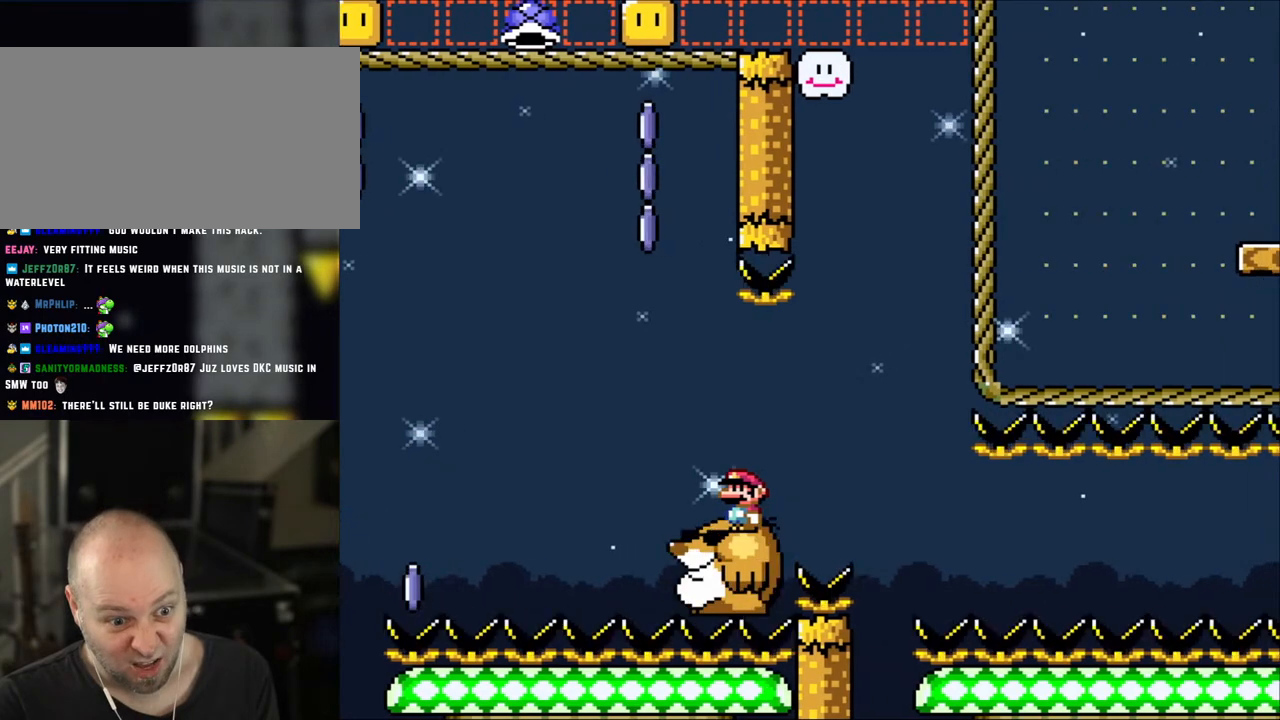
Gameplay with a controller (Nintendo layout); each line is a JSON object with the inputs held at the frame after it. "events" lists button and stick changes between this image and that frame as [ms after this image, input, new state], when the widget could be followed in between. Not read: L3 R3.
{"buttons": ["Y"], "events": []}
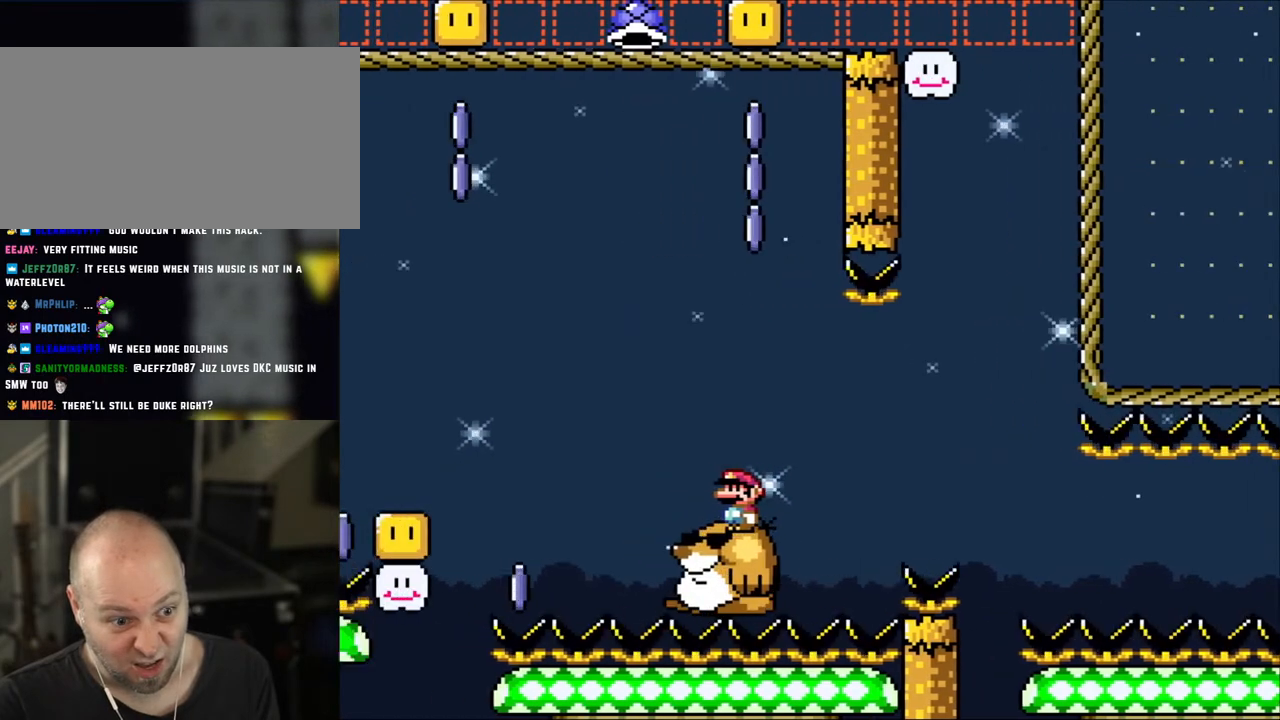
{"buttons": ["Y"], "events": []}
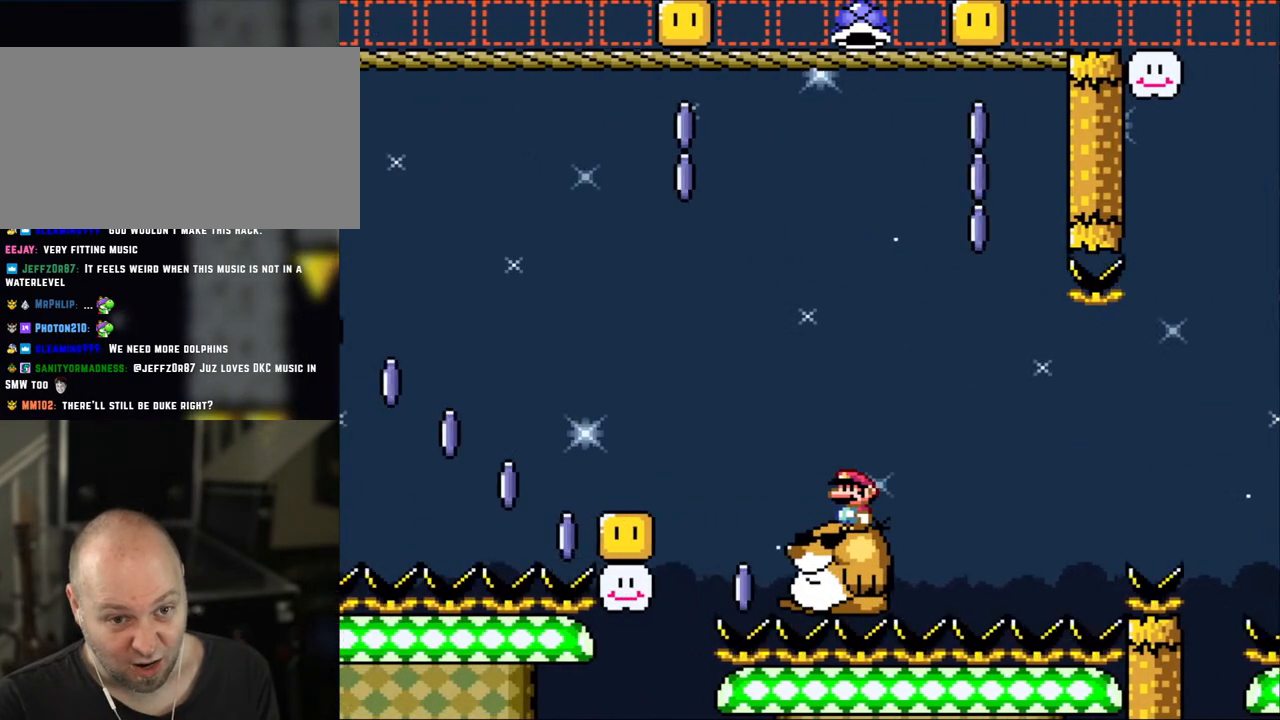
{"buttons": ["Y"], "events": []}
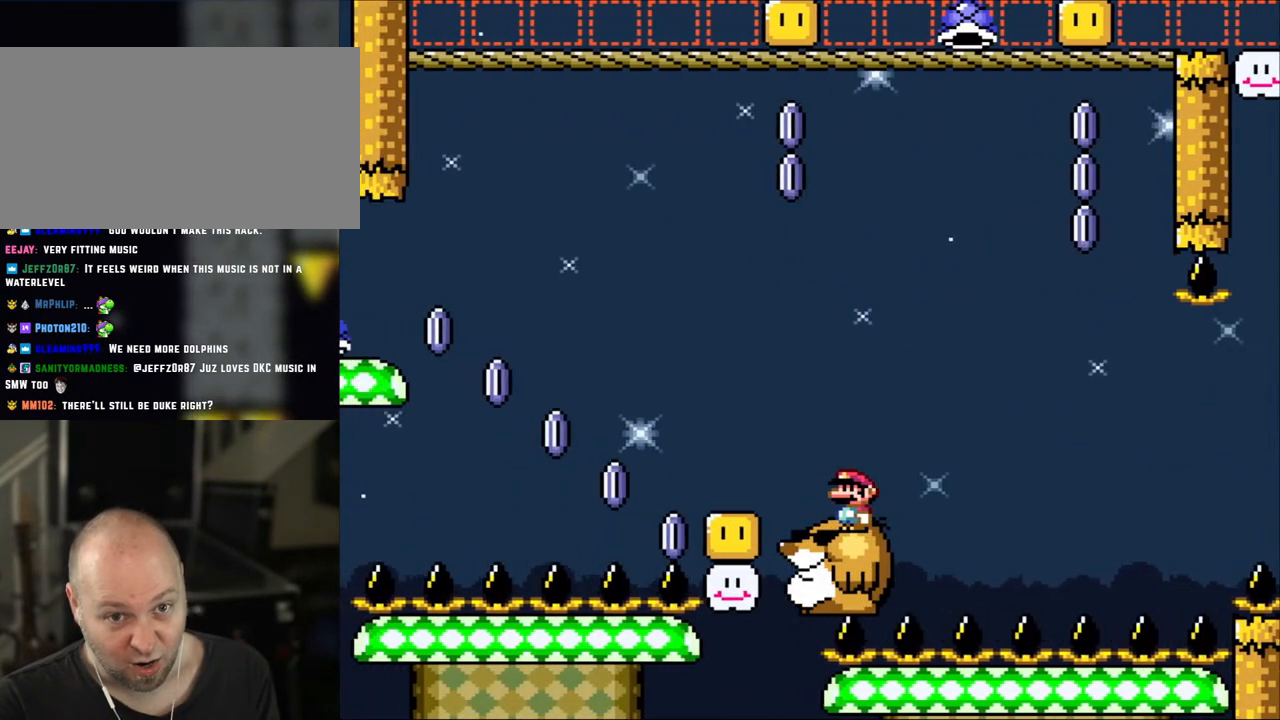
{"buttons": ["Y"], "events": []}
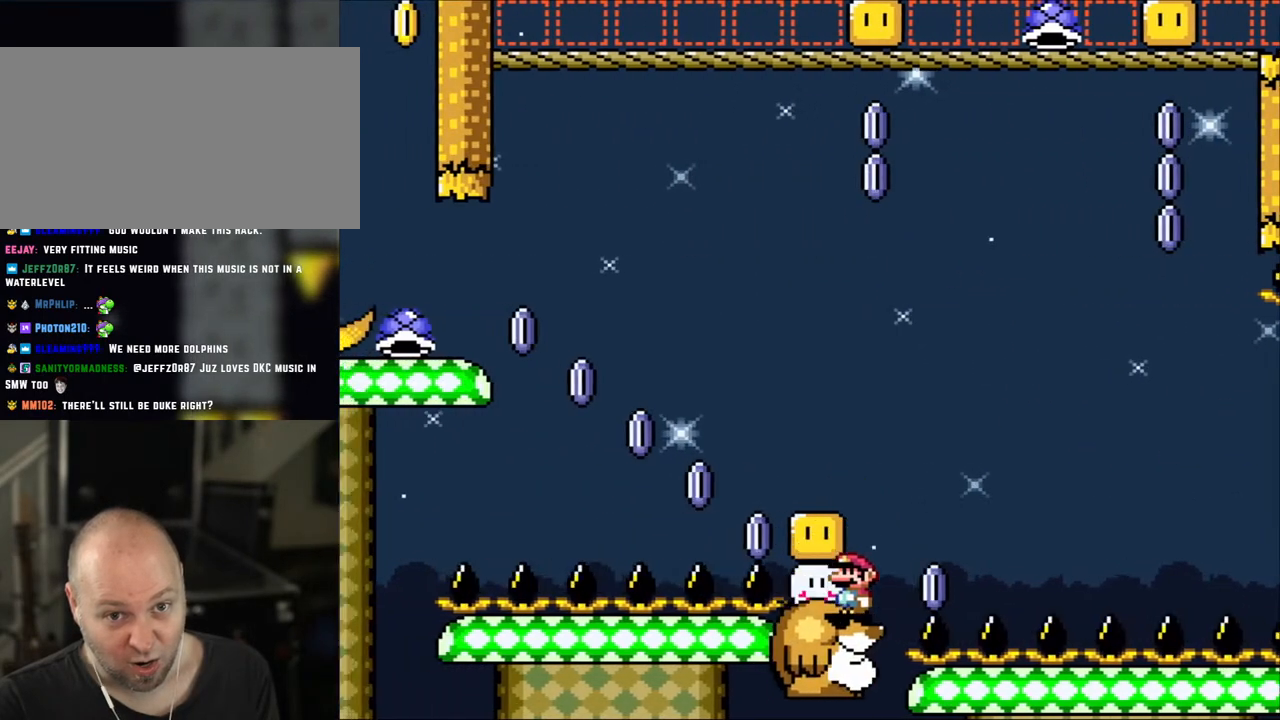
{"buttons": ["Y"], "events": []}
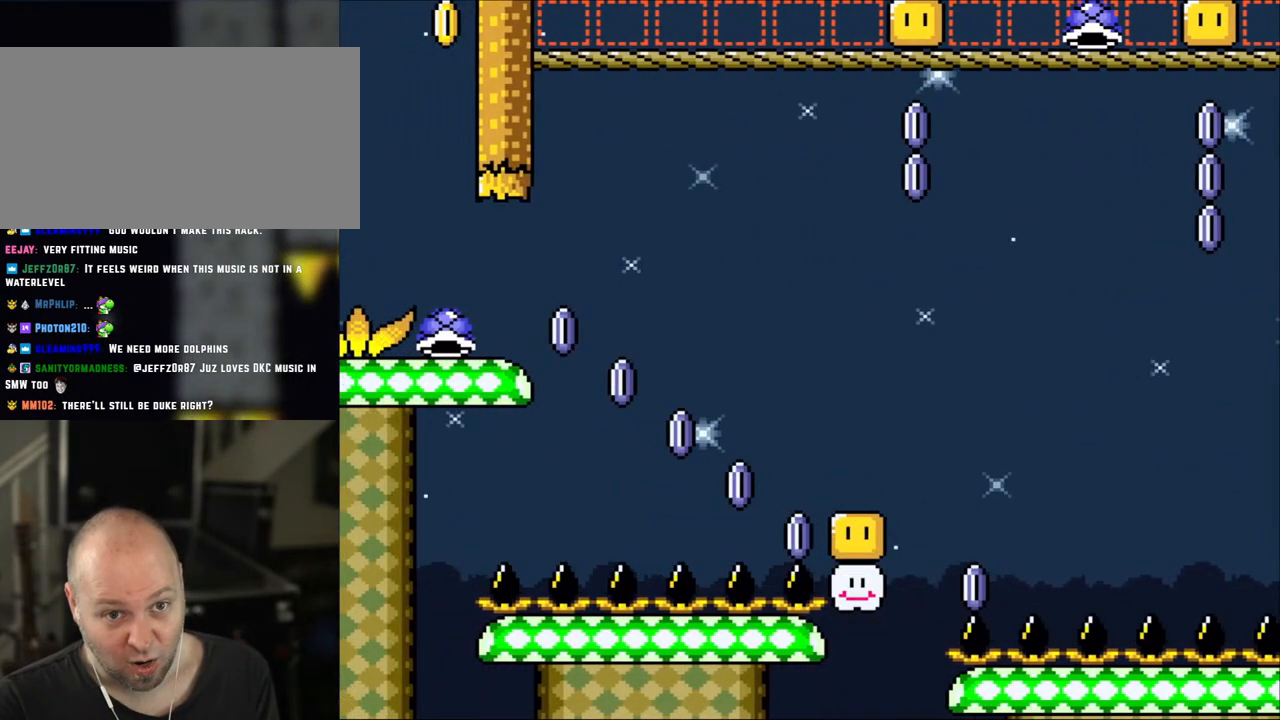
{"buttons": ["Y"], "events": []}
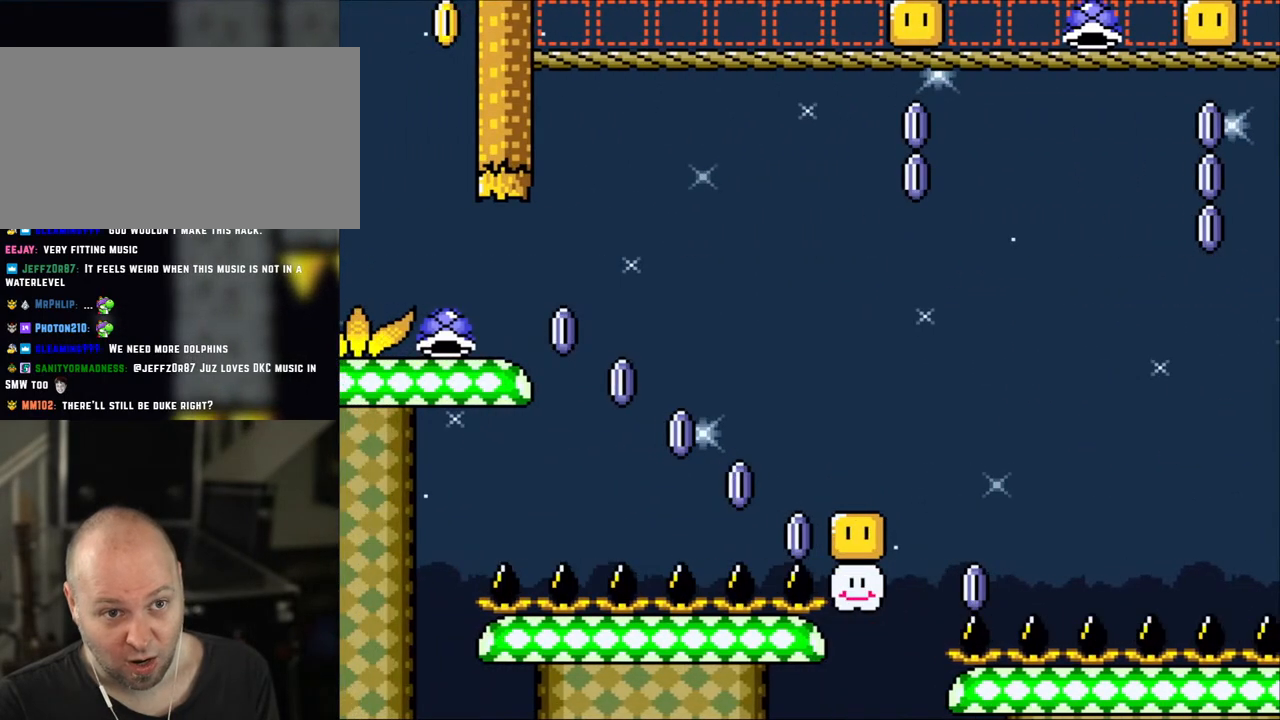
{"buttons": ["Y"], "events": [[233, "B", "down"], [400, "B", "up"]]}
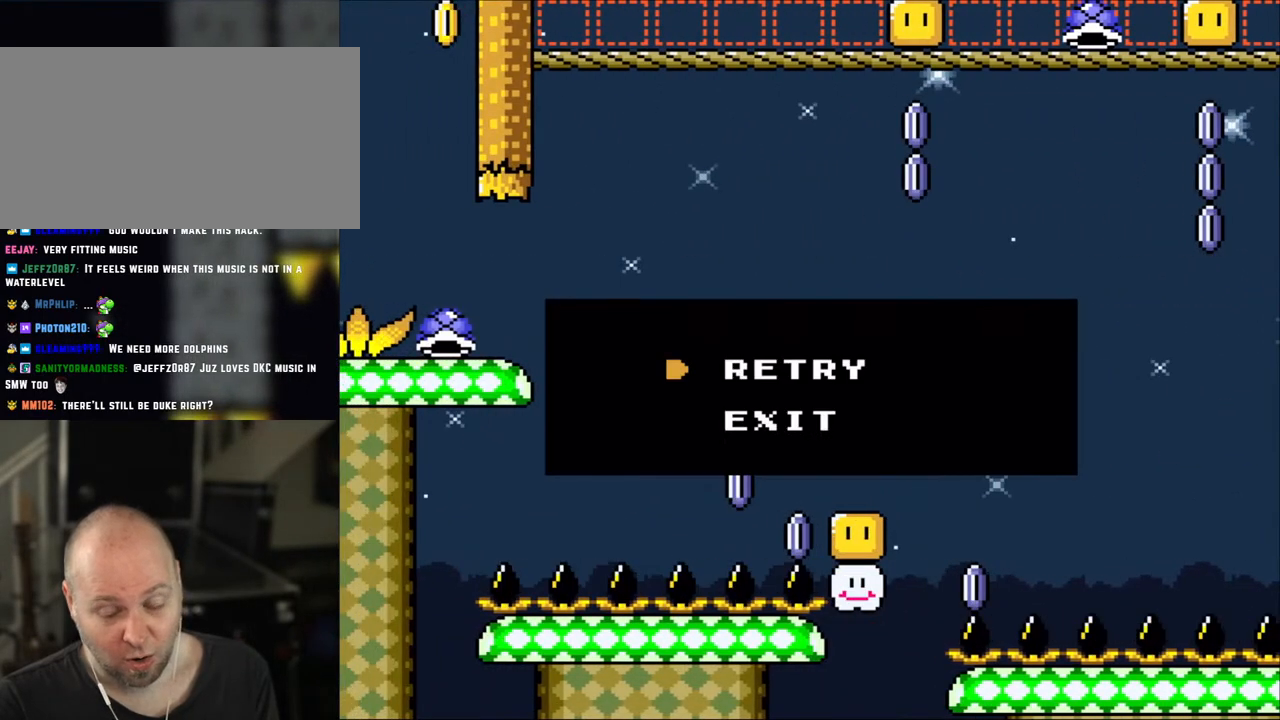
{"buttons": ["Y"], "events": [[133, "B", "down"], [350, "B", "up"]]}
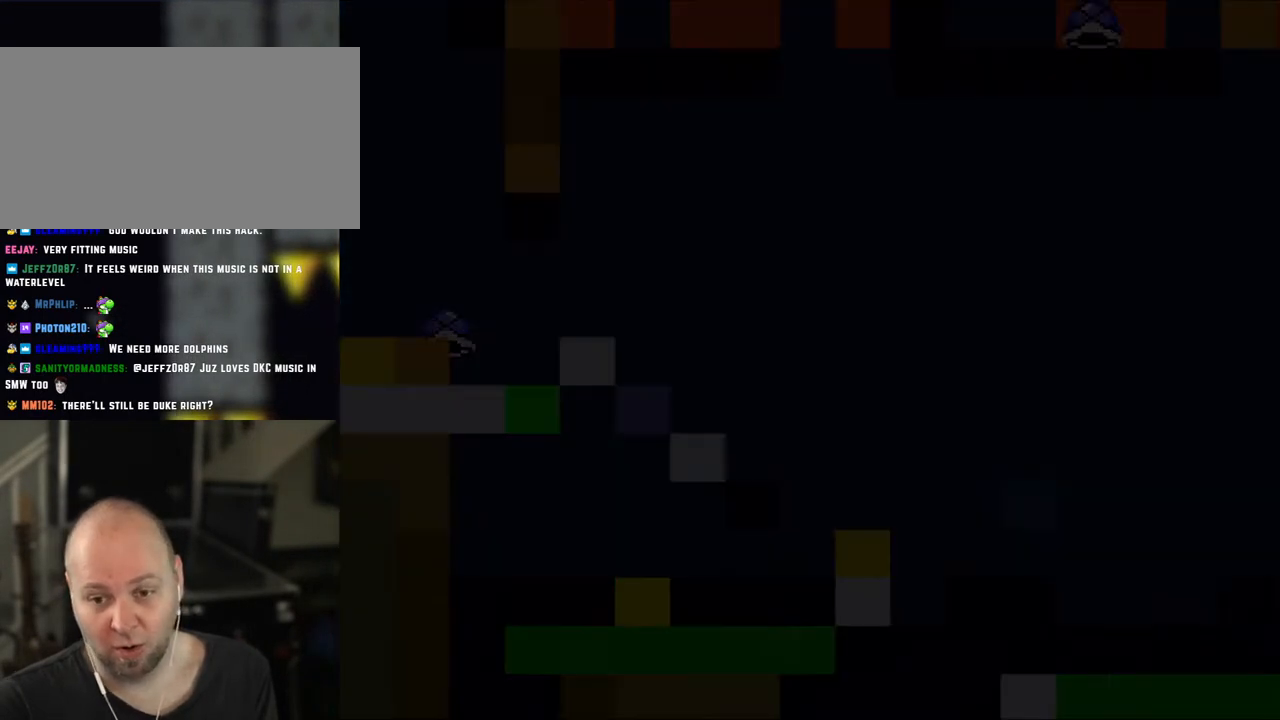
{"buttons": ["Y"], "events": [[150, "B", "down"], [200, "B", "up"], [400, "B", "down"], [483, "B", "up"]]}
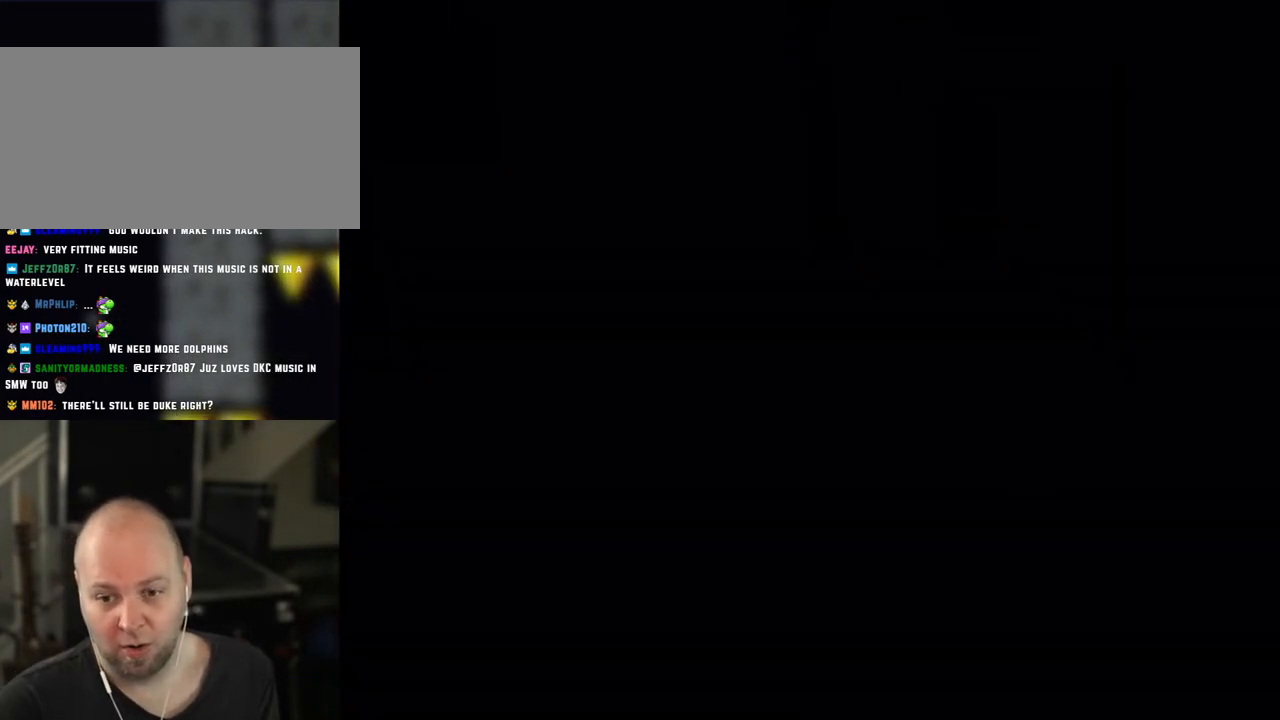
{"buttons": ["Y"], "events": []}
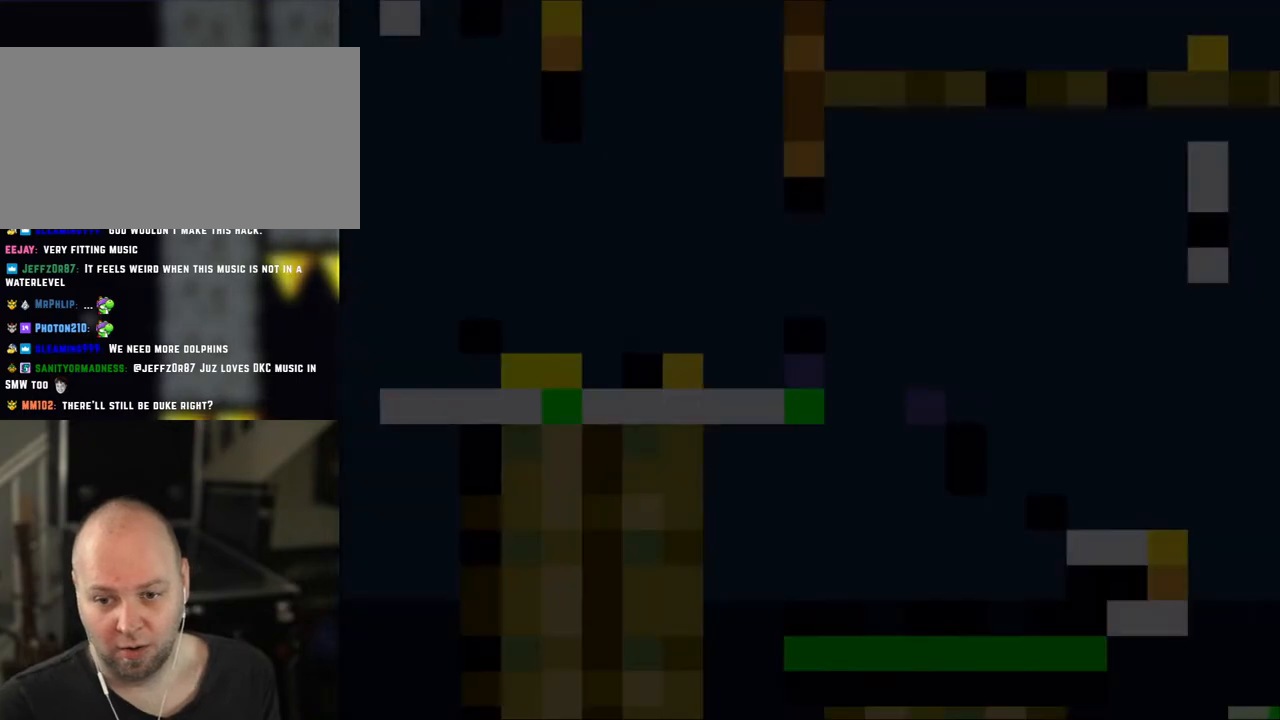
{"buttons": ["Y"], "events": []}
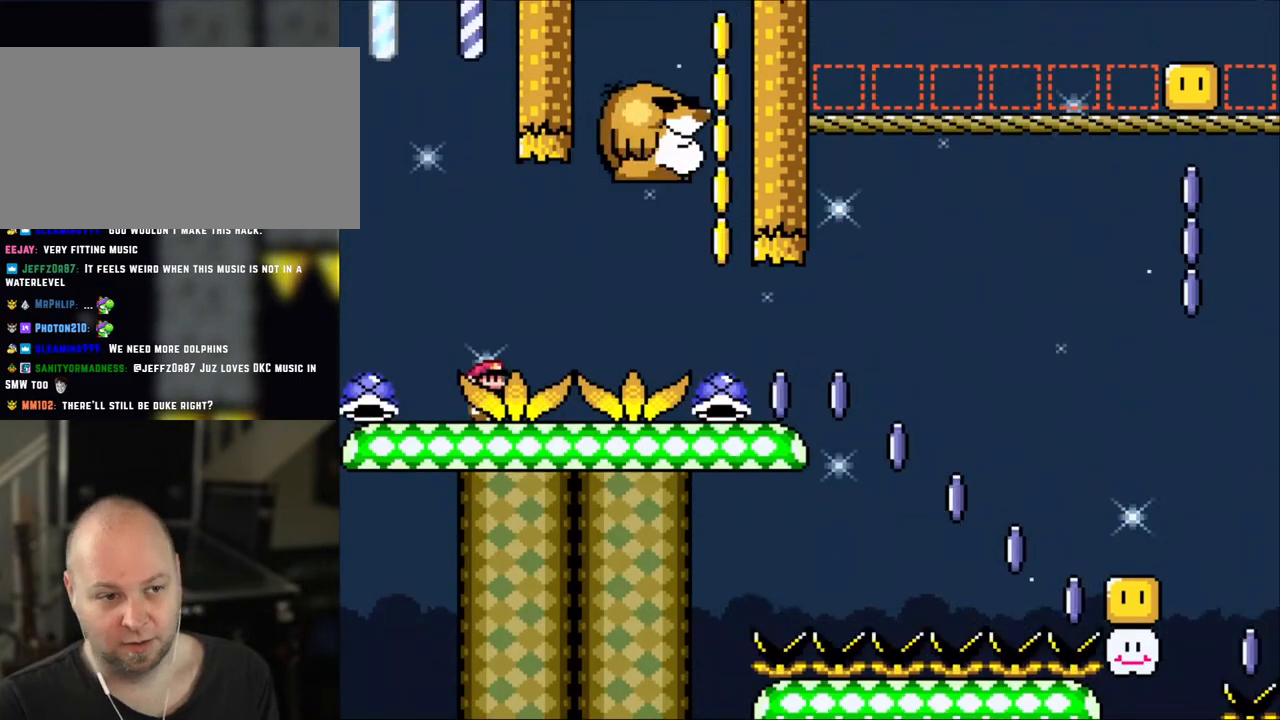
{"buttons": ["Y"], "events": []}
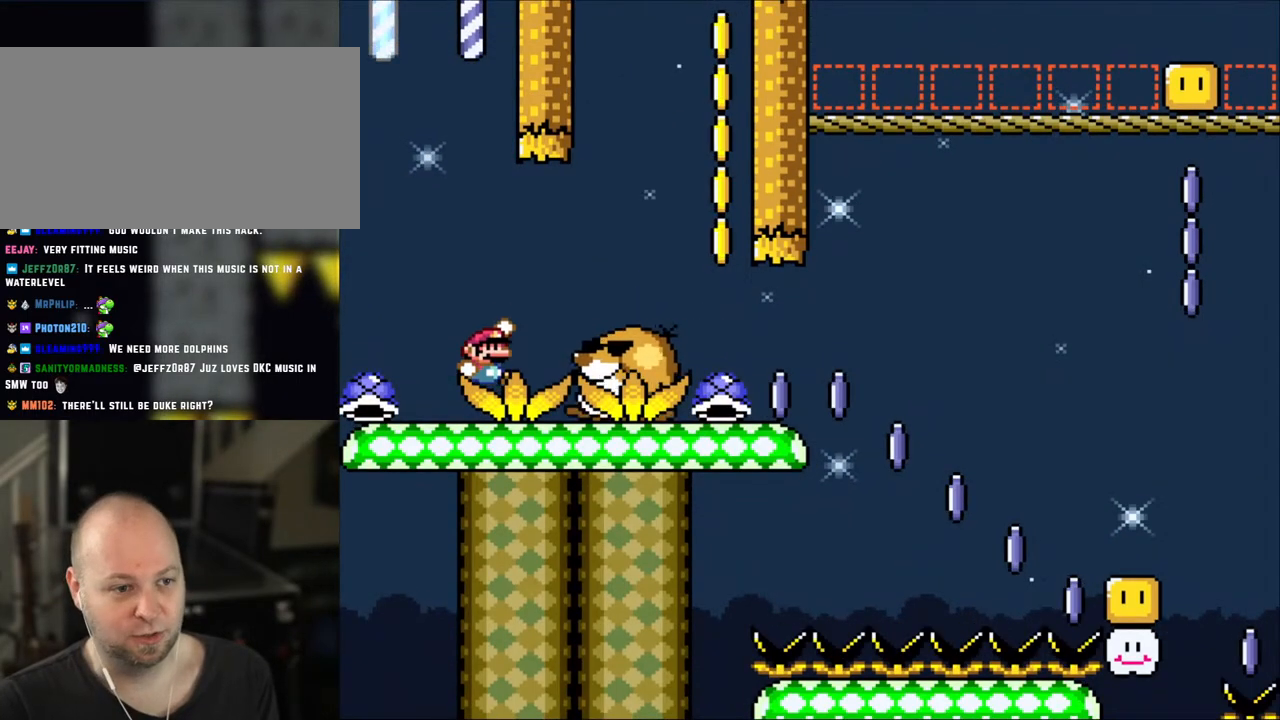
{"buttons": ["B", "Y", "DPAD_RIGHT"], "events": [[100, "B", "down"], [100, "DPAD_RIGHT", "down"], [200, "B", "up"], [250, "B", "down"]]}
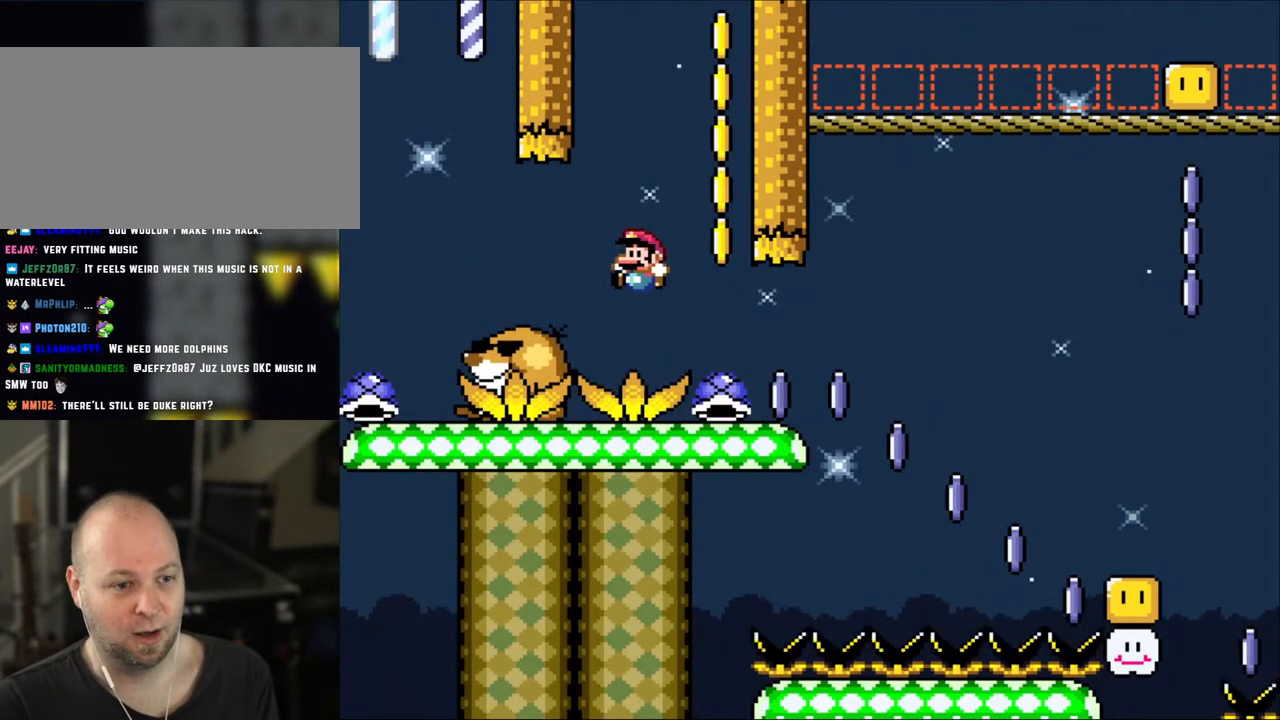
{"buttons": ["Y"], "events": [[33, "DPAD_RIGHT", "up"], [50, "DPAD_LEFT", "down"], [100, "B", "up"], [200, "DPAD_LEFT", "up"], [250, "DPAD_RIGHT", "down"], [350, "DPAD_RIGHT", "up"]]}
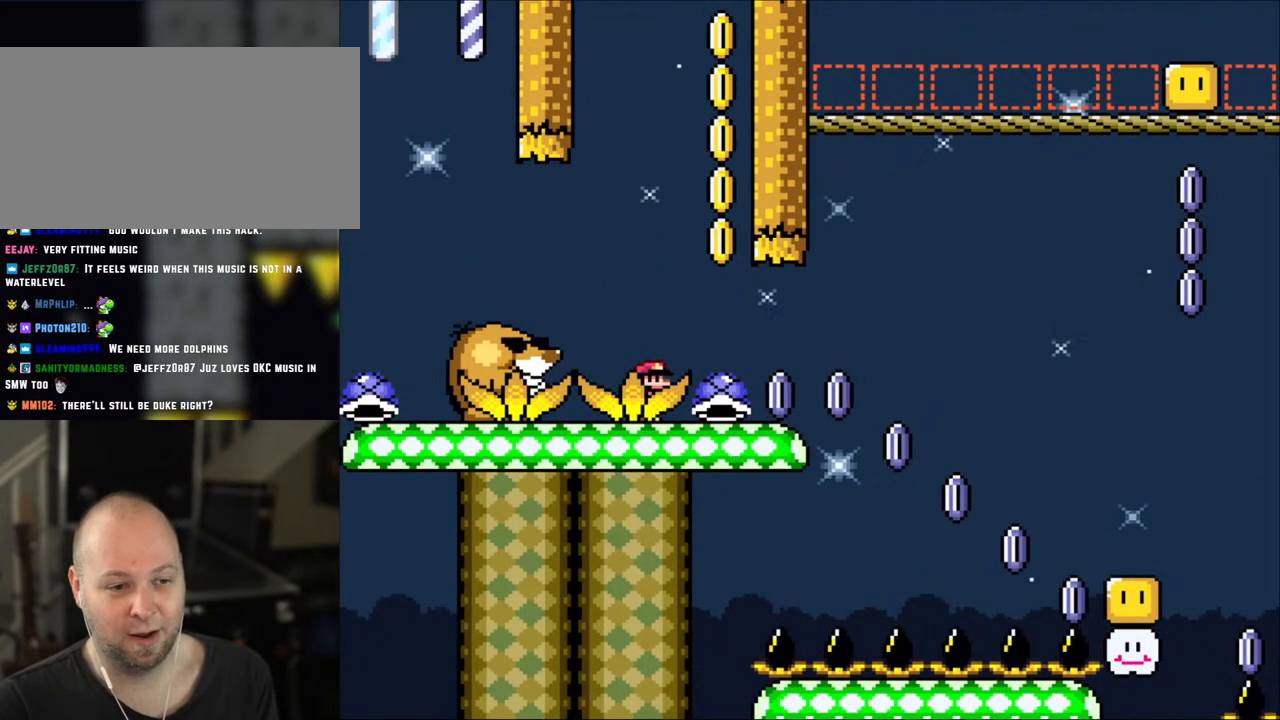
{"buttons": ["B", "Y", "DPAD_LEFT"], "events": [[200, "B", "down"], [350, "B", "up"], [350, "DPAD_LEFT", "down"], [433, "B", "down"]]}
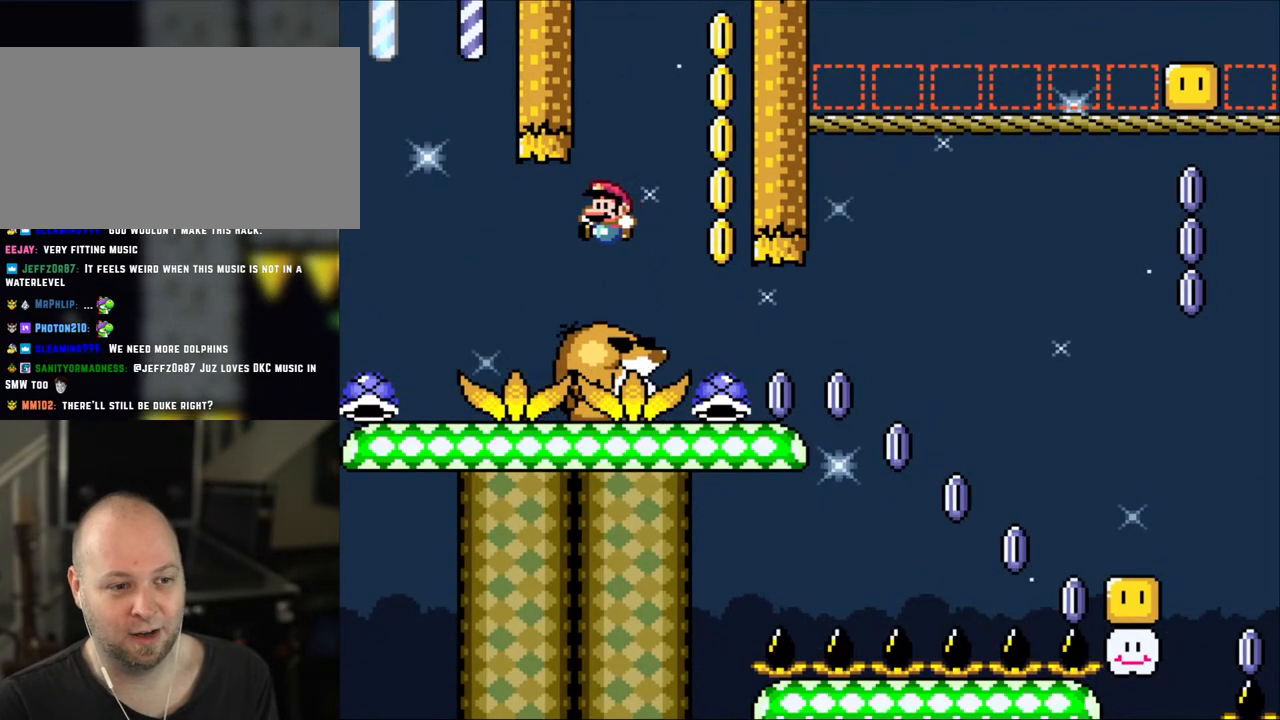
{"buttons": ["B", "Y"], "events": [[200, "B", "up"], [200, "DPAD_LEFT", "up"], [250, "DPAD_RIGHT", "down"], [350, "DPAD_RIGHT", "up"], [500, "B", "down"]]}
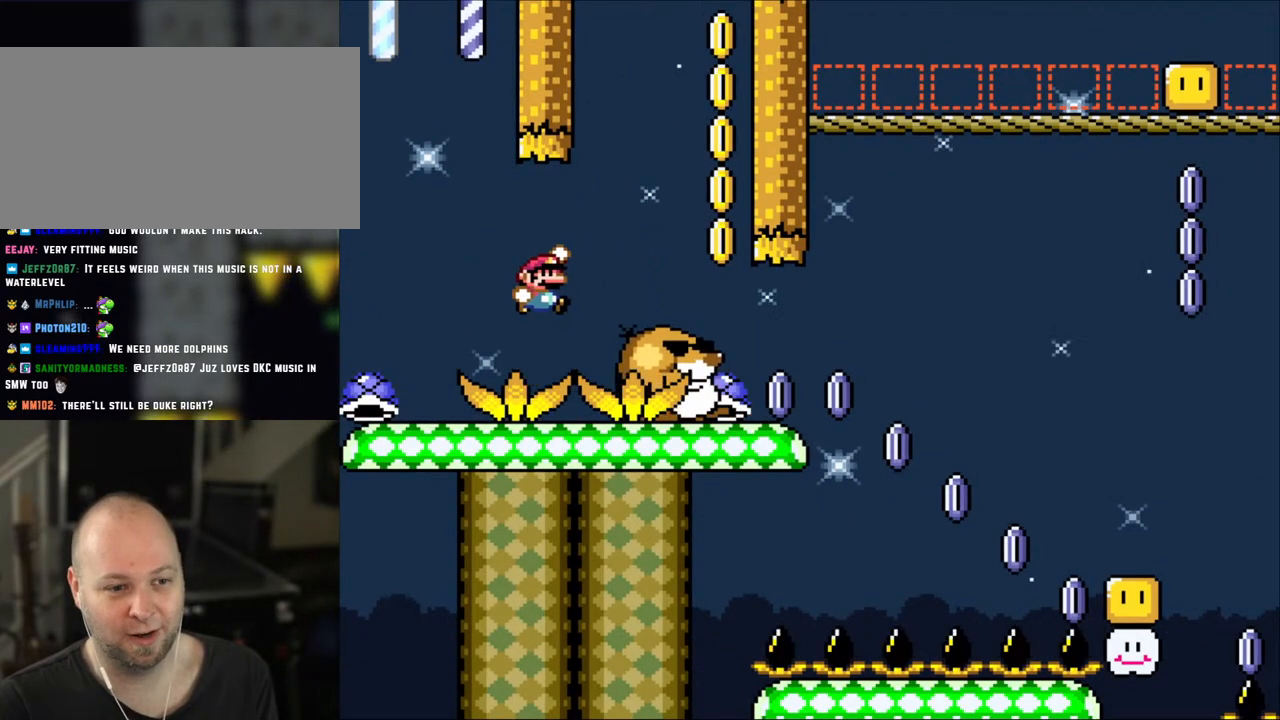
{"buttons": ["B", "Y", "DPAD_LEFT"], "events": [[33, "DPAD_RIGHT", "down"], [100, "B", "up"], [200, "B", "down"], [433, "DPAD_RIGHT", "up"], [450, "DPAD_LEFT", "down"]]}
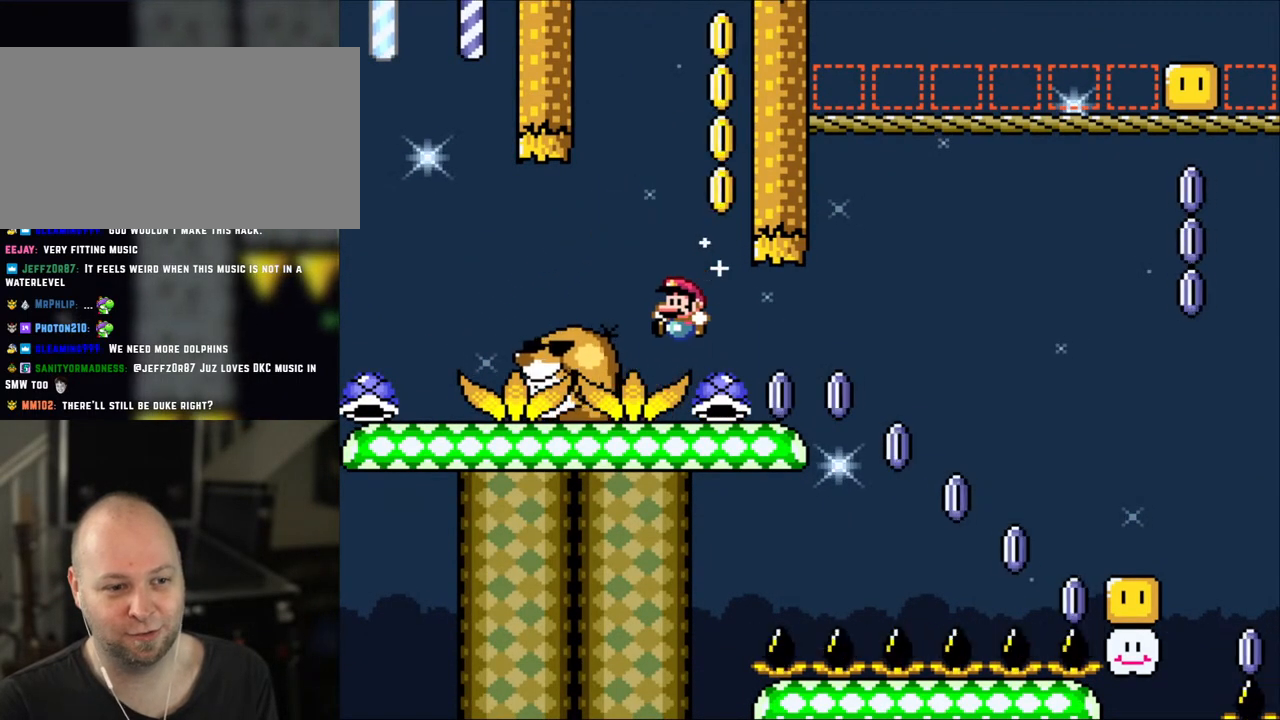
{"buttons": ["Y"], "events": [[183, "B", "up"], [183, "DPAD_LEFT", "up"]]}
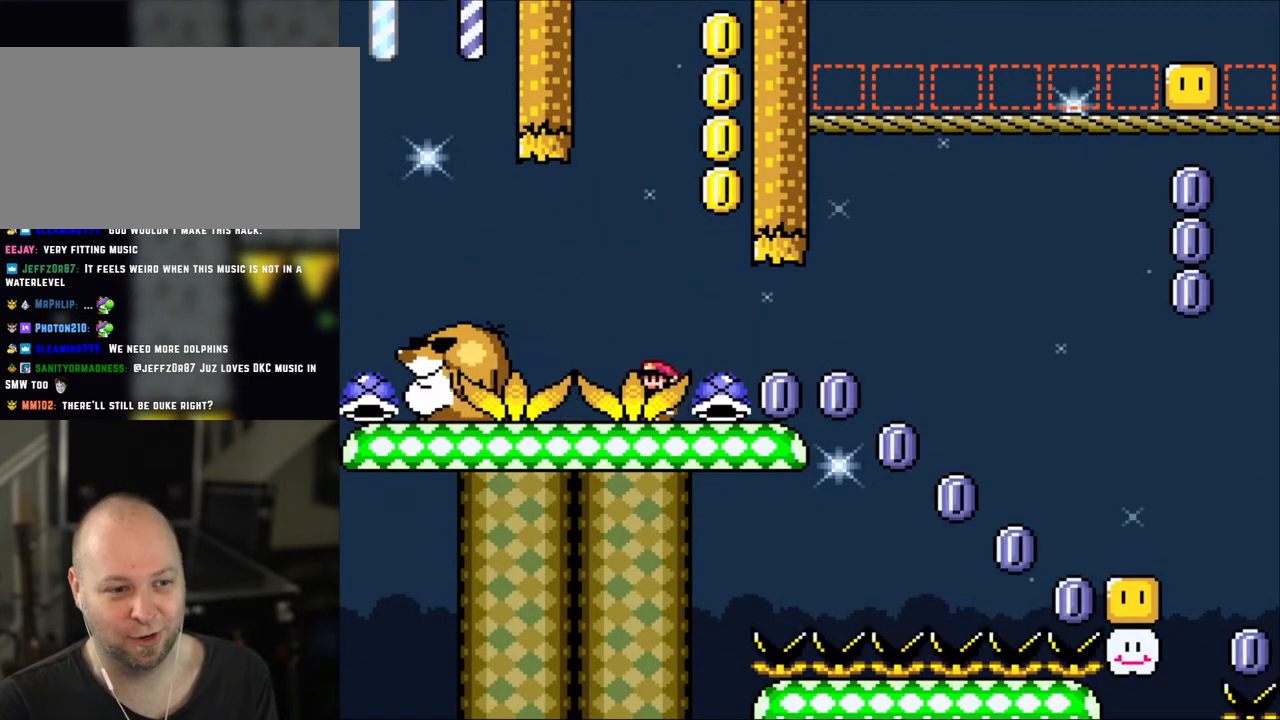
{"buttons": ["Y"], "events": []}
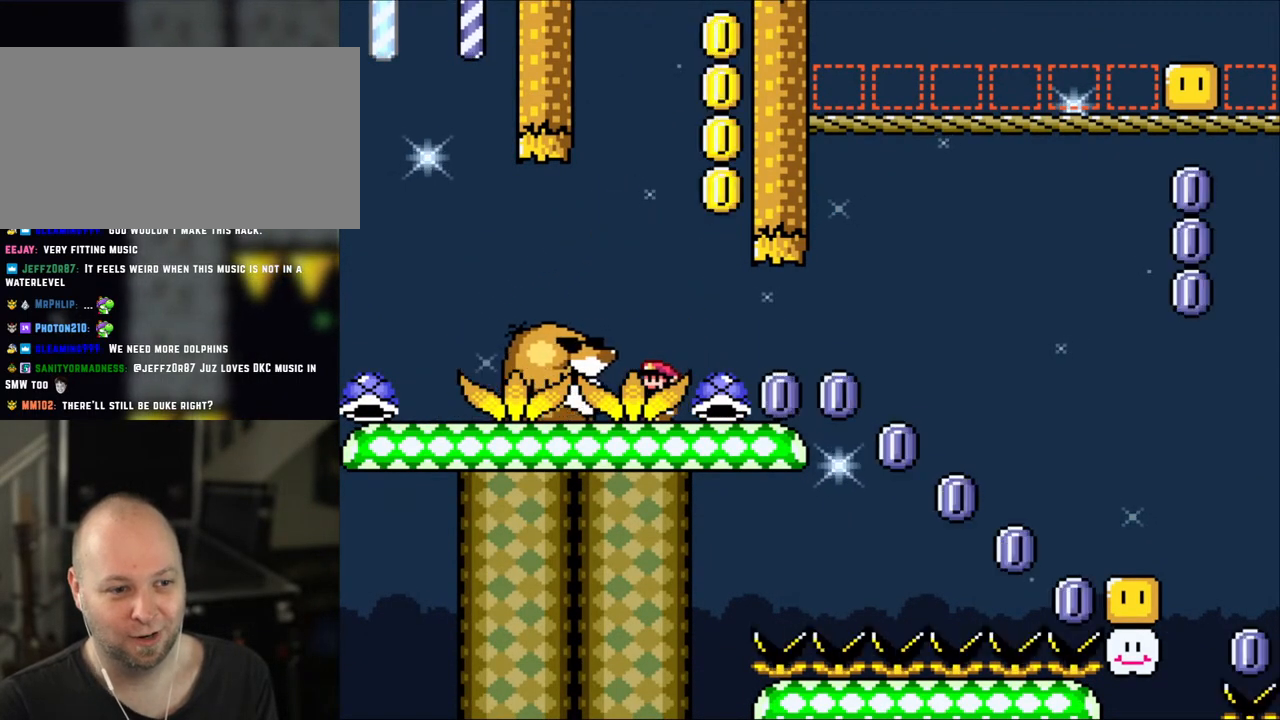
{"buttons": ["B", "Y", "DPAD_LEFT"], "events": [[150, "DPAD_RIGHT", "down"], [200, "B", "down"], [350, "DPAD_RIGHT", "up"], [400, "DPAD_LEFT", "down"]]}
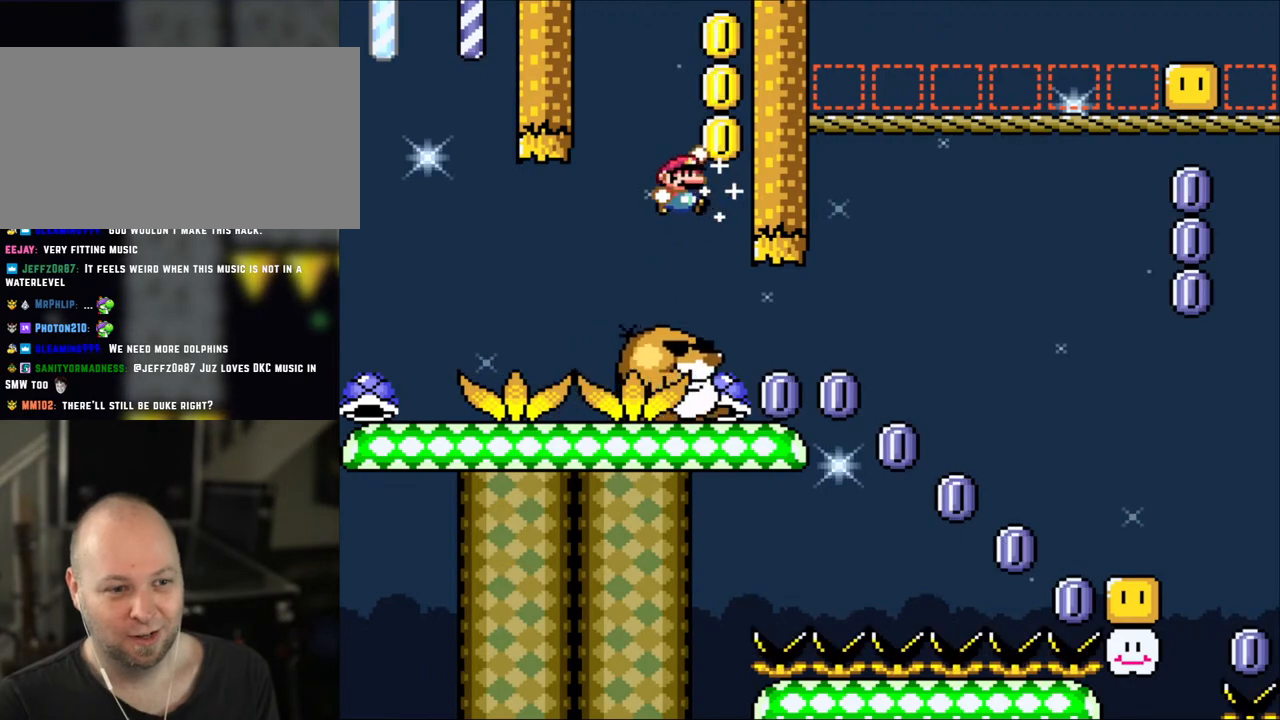
{"buttons": ["Y", "DPAD_LEFT"], "events": [[33, "DPAD_LEFT", "up"], [133, "DPAD_RIGHT", "down"], [433, "B", "up"], [433, "DPAD_LEFT", "down"], [433, "DPAD_RIGHT", "up"]]}
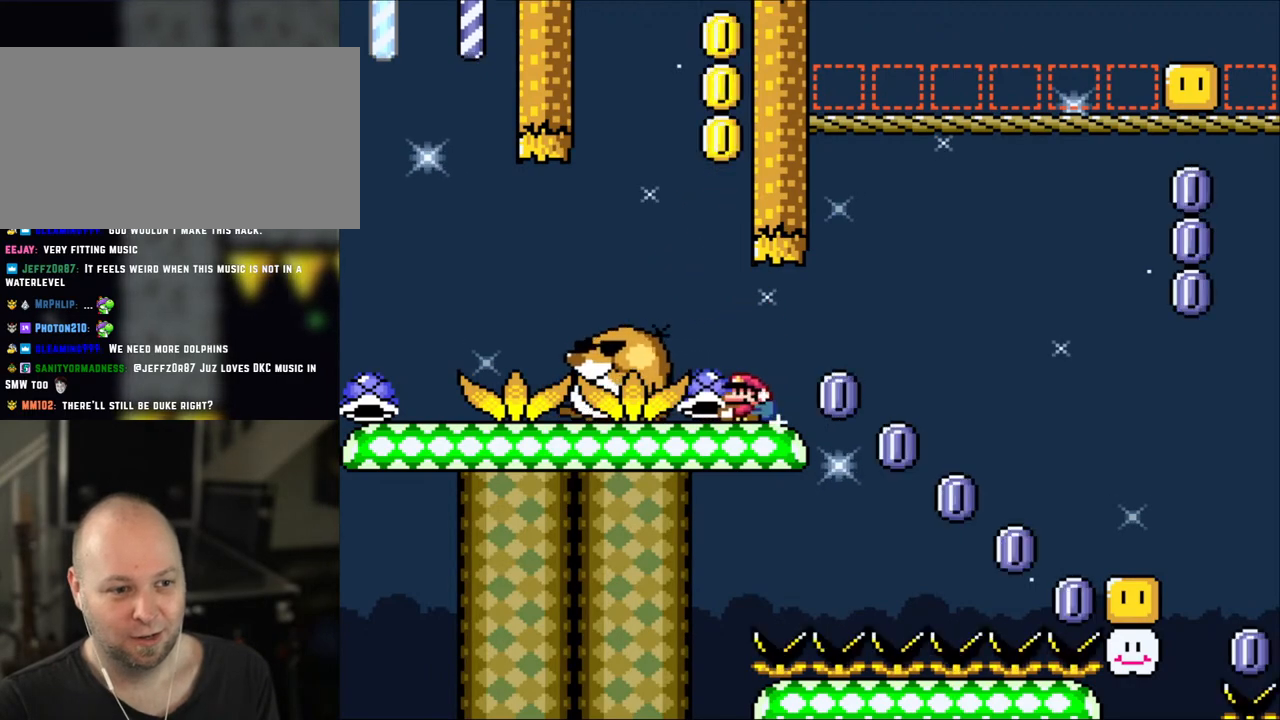
{"buttons": ["Y", "DPAD_RIGHT"], "events": [[33, "DPAD_UP", "down"], [83, "DPAD_LEFT", "up"], [100, "DPAD_UP", "up"], [450, "DPAD_RIGHT", "down"]]}
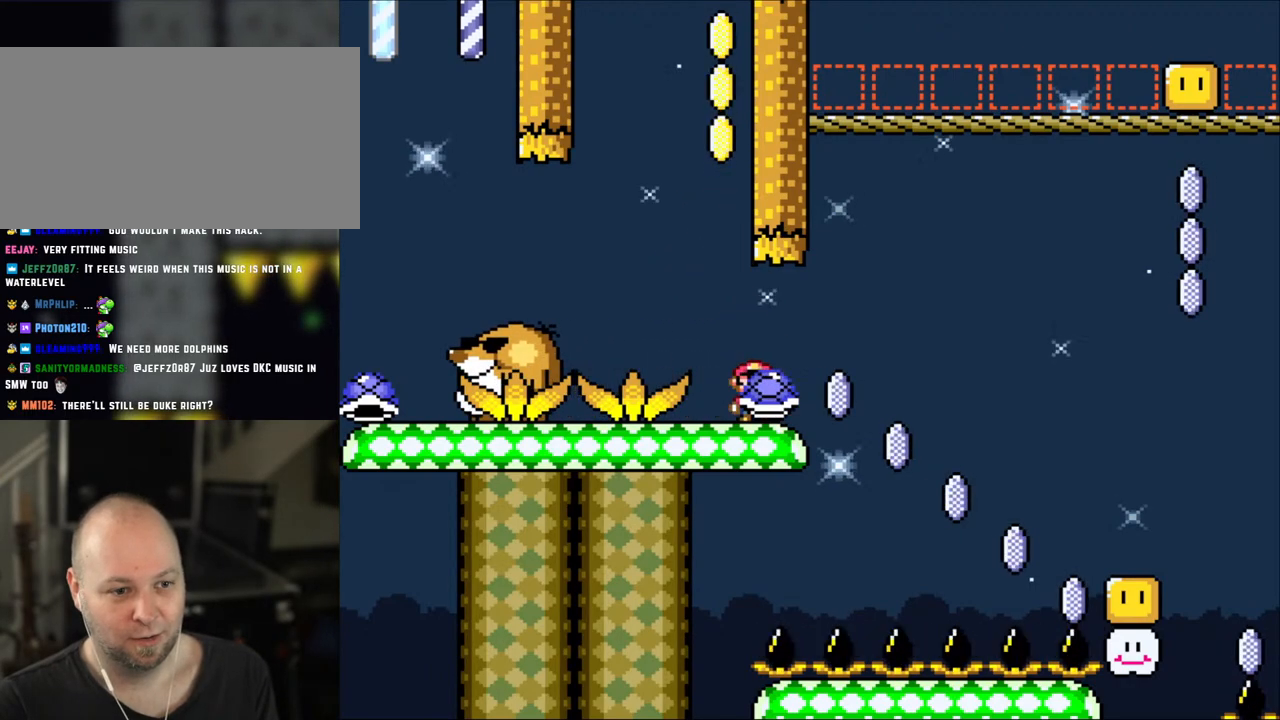
{"buttons": [], "events": [[50, "DPAD_LEFT", "down"], [50, "DPAD_RIGHT", "up"], [183, "DPAD_DOWN", "down"], [183, "DPAD_LEFT", "up"], [433, "Y", "up"], [500, "DPAD_DOWN", "up"]]}
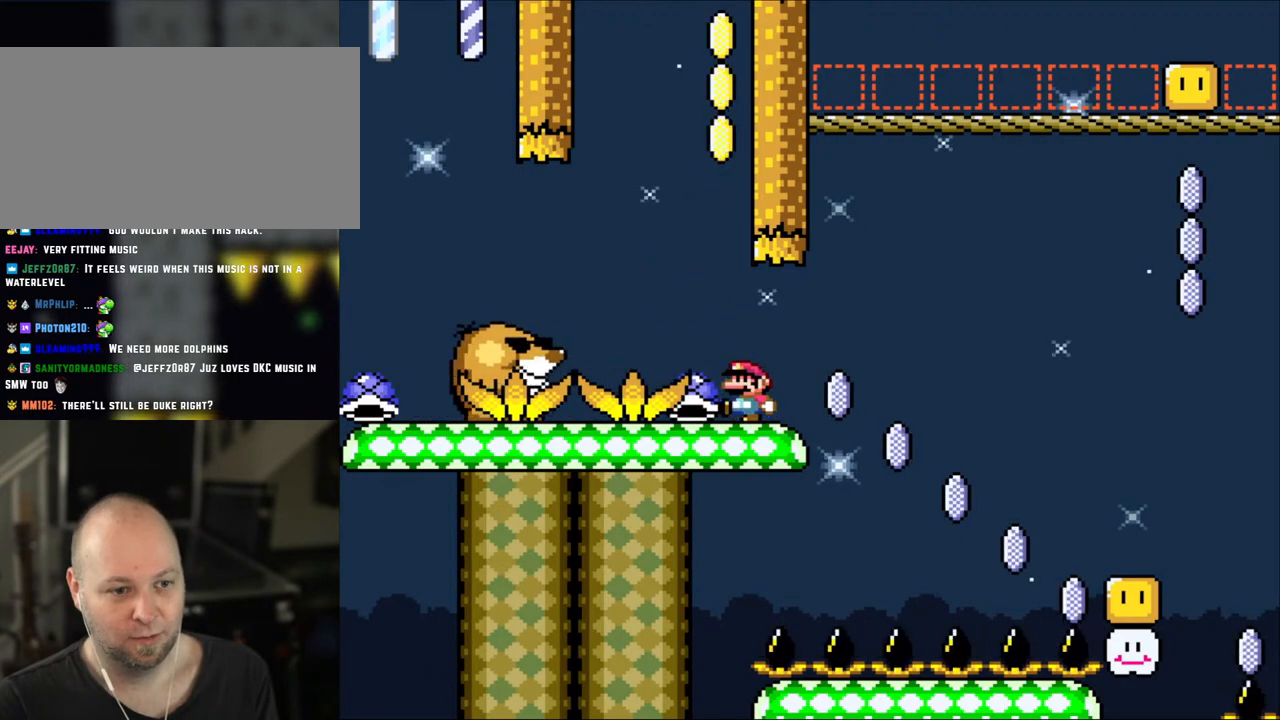
{"buttons": [], "events": [[133, "DPAD_RIGHT", "down"], [300, "DPAD_RIGHT", "up"], [333, "DPAD_LEFT", "down"], [450, "DPAD_LEFT", "up"]]}
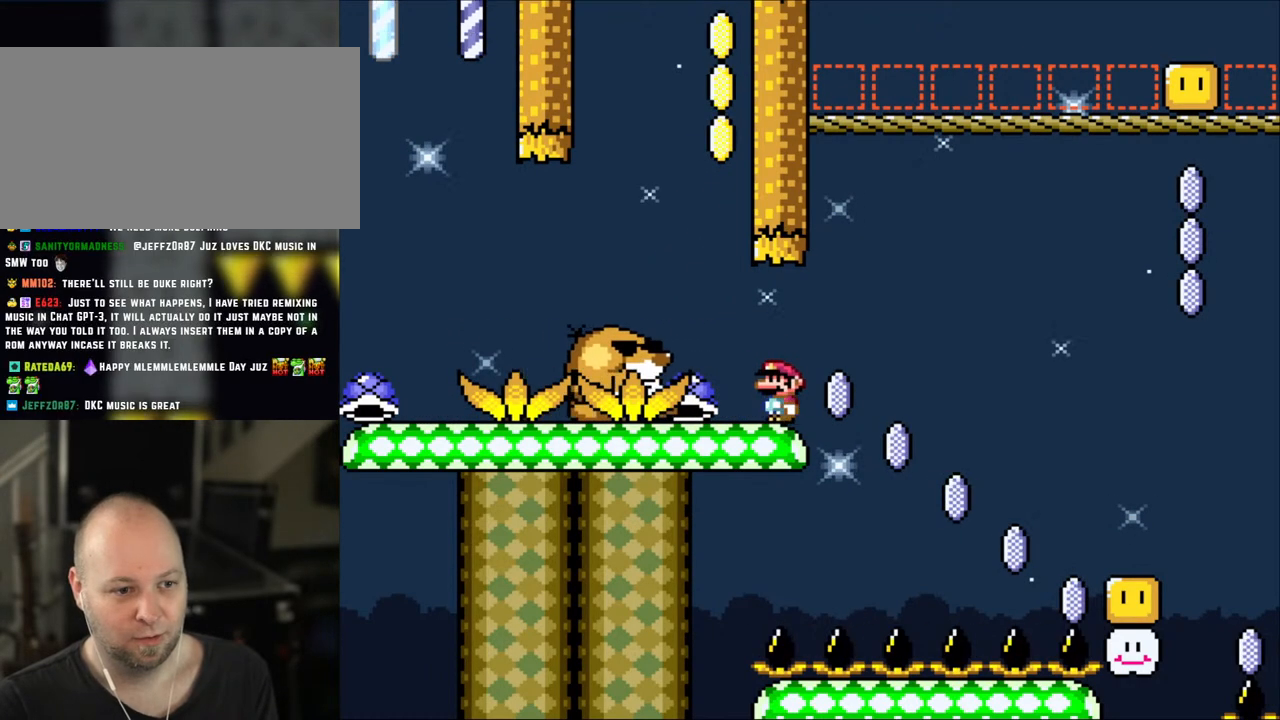
{"buttons": ["Y", "DPAD_RIGHT"], "events": [[150, "DPAD_LEFT", "down"], [433, "DPAD_LEFT", "up"], [433, "DPAD_UP", "down"], [433, "Y", "down"], [450, "DPAD_RIGHT", "down"], [450, "DPAD_UP", "up"]]}
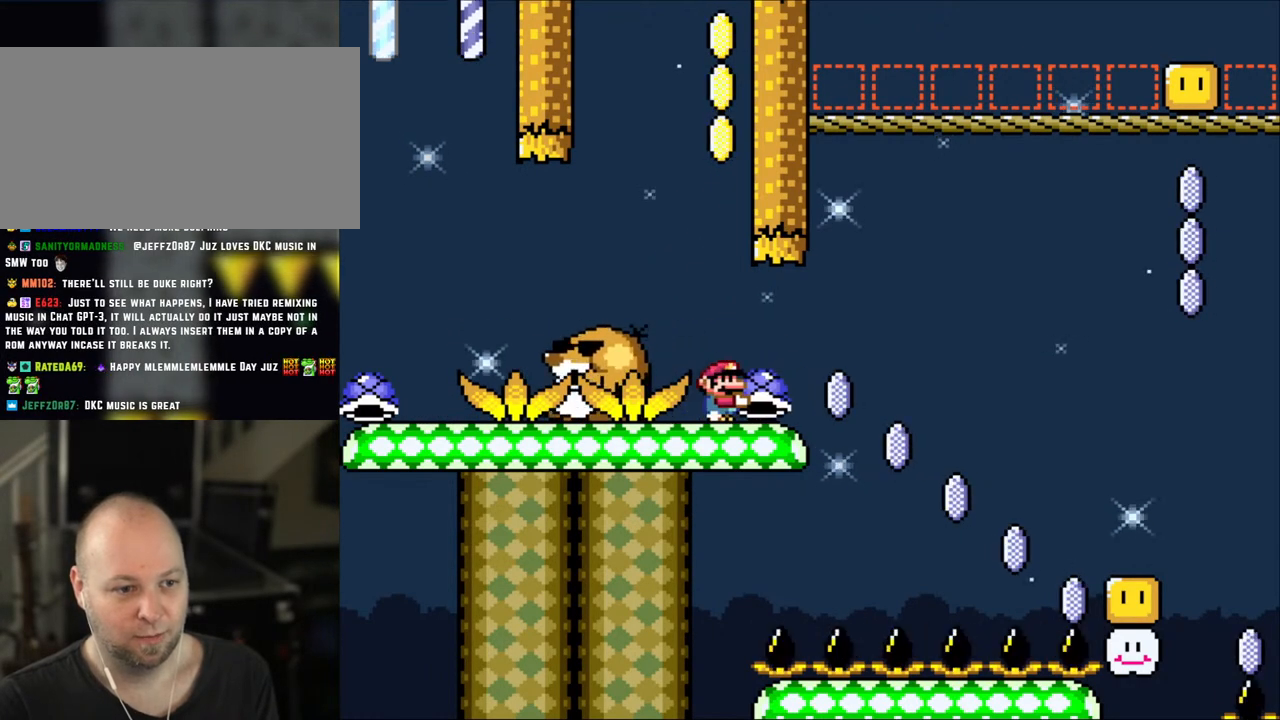
{"buttons": ["Y", "DPAD_UP", "DPAD_RIGHT"], "events": [[150, "DPAD_RIGHT", "up"], [233, "DPAD_LEFT", "down"], [433, "DPAD_LEFT", "up"], [433, "DPAD_RIGHT", "down"], [500, "DPAD_UP", "down"]]}
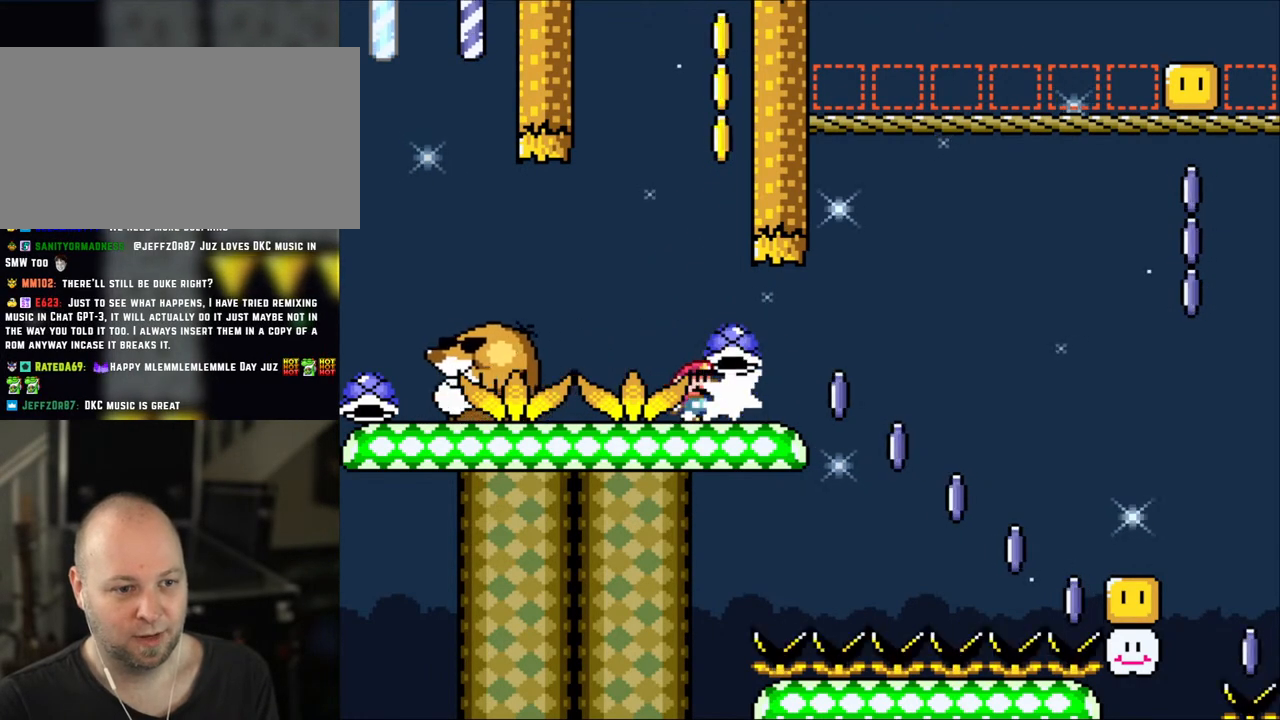
{"buttons": ["Y"], "events": [[33, "DPAD_RIGHT", "up"], [100, "Y", "up"], [183, "DPAD_UP", "up"], [233, "Y", "down"]]}
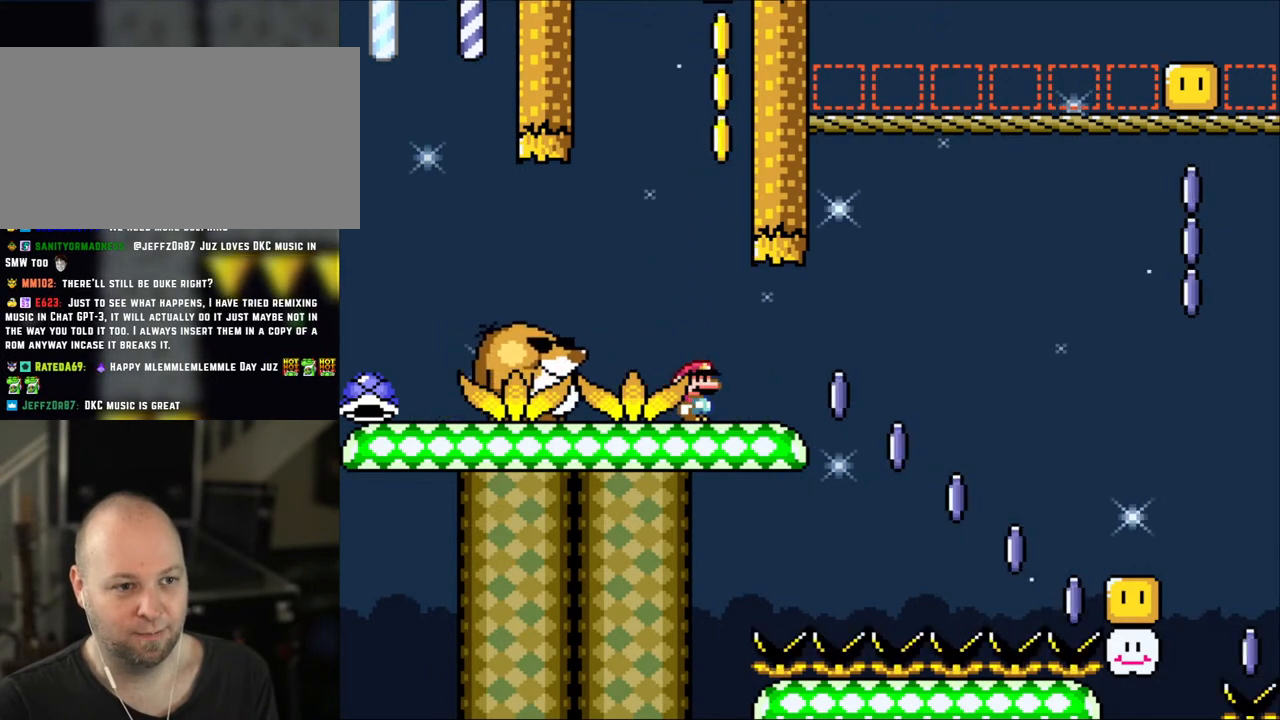
{"buttons": ["B"], "events": [[150, "Y", "up"], [383, "B", "down"]]}
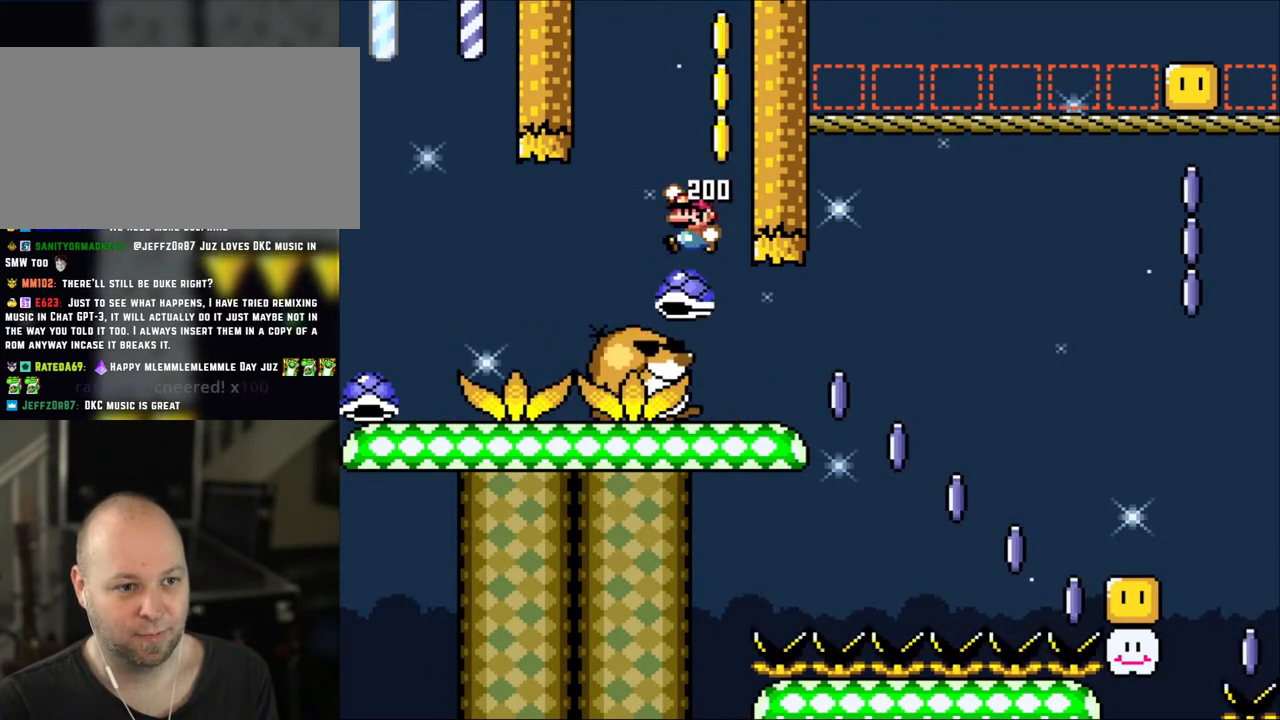
{"buttons": ["Y", "DPAD_LEFT"], "events": [[33, "B", "up"], [100, "DPAD_LEFT", "down"], [250, "Y", "down"]]}
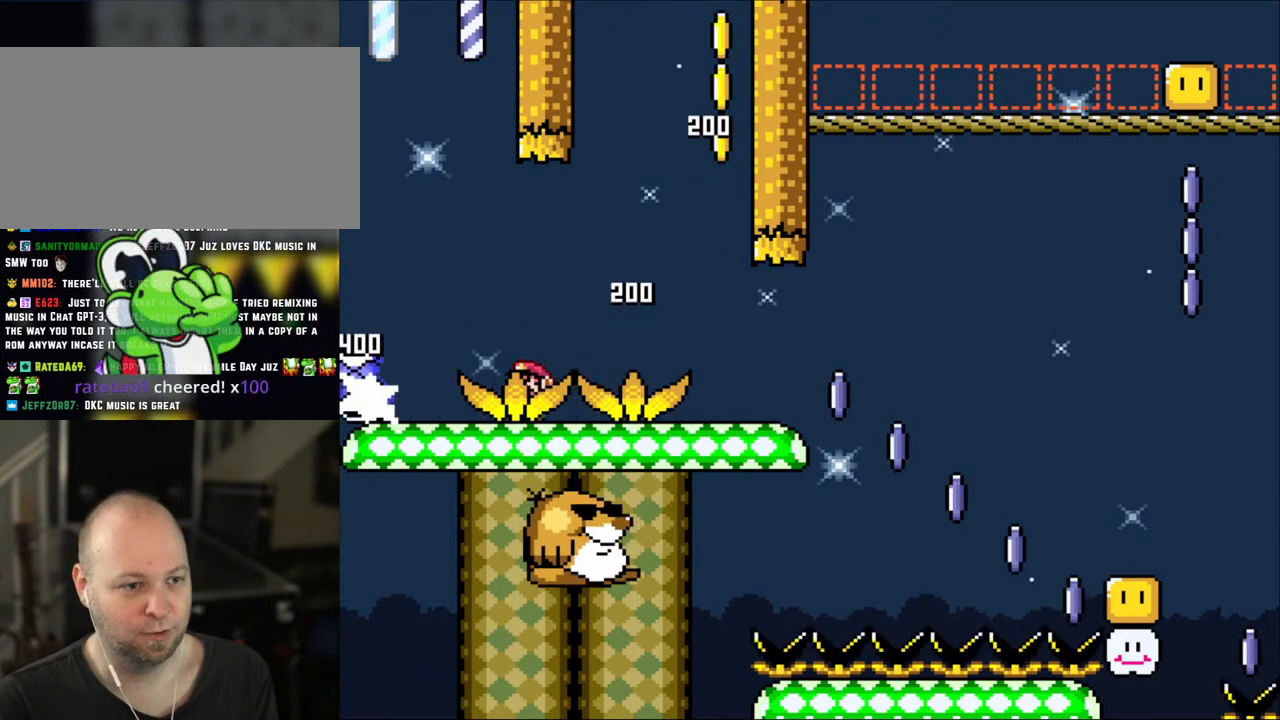
{"buttons": ["Y", "DPAD_RIGHT"], "events": [[400, "DPAD_UP", "down"], [433, "DPAD_LEFT", "up"], [433, "DPAD_RIGHT", "down"], [433, "DPAD_UP", "up"]]}
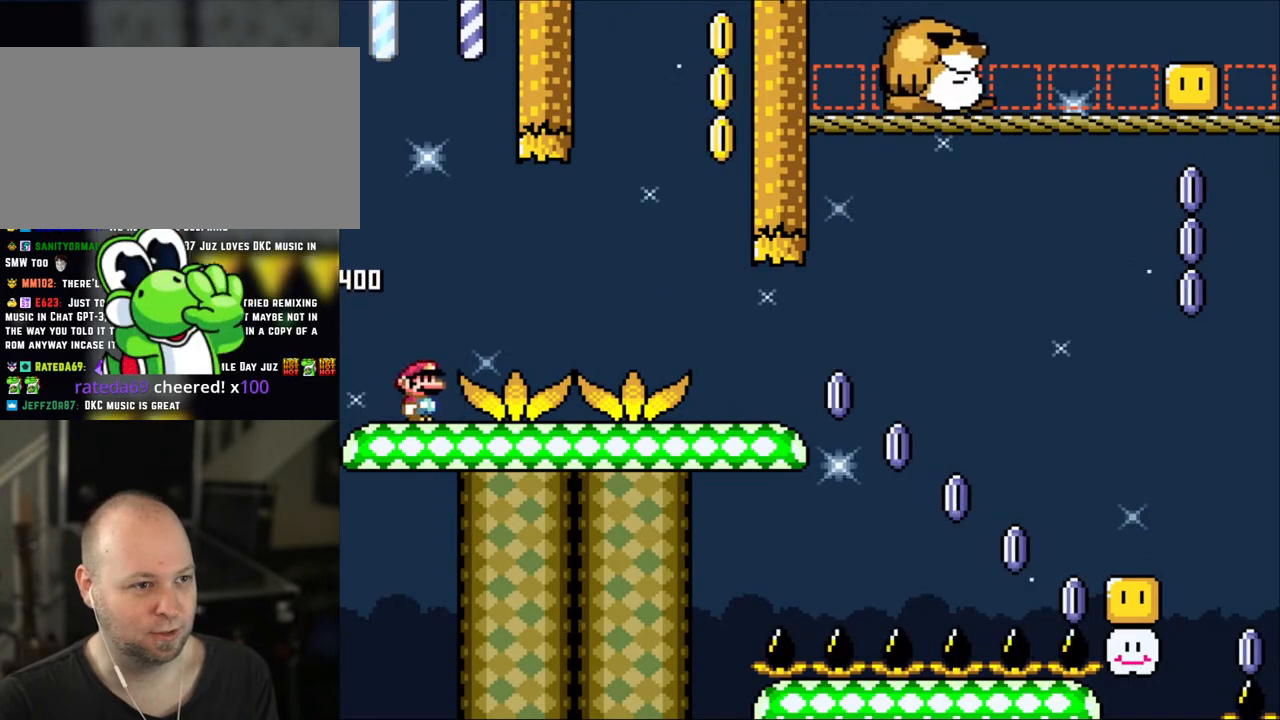
{"buttons": ["Y", "DPAD_RIGHT"], "events": []}